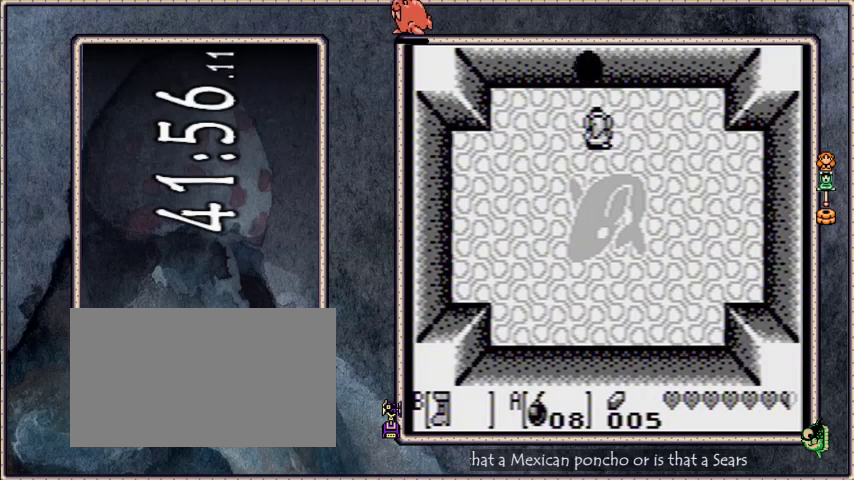
Gameplay with a controller; each line is a JSON object with the inputs held at the frame after it. "events" lists button and stick changes between this image and that frame as [ms after this image, input, new state], when the widget could be followed in between. Not read: L3 R3 START.
{"buttons": [], "events": []}
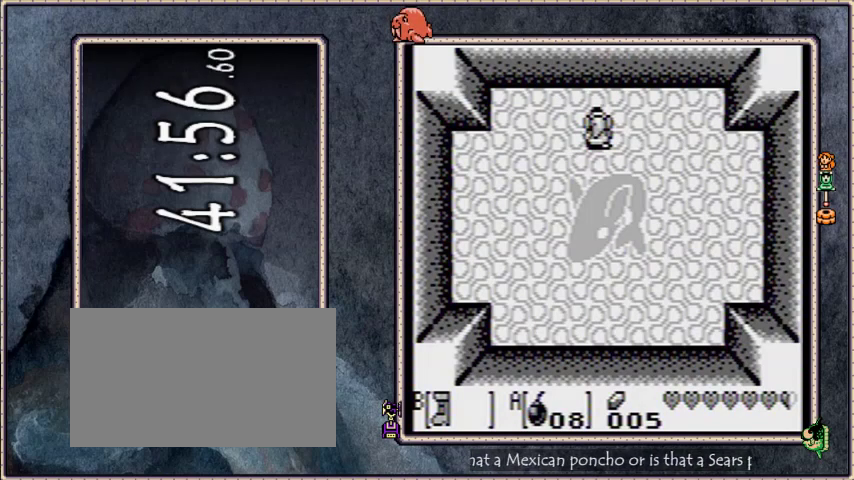
{"buttons": [], "events": []}
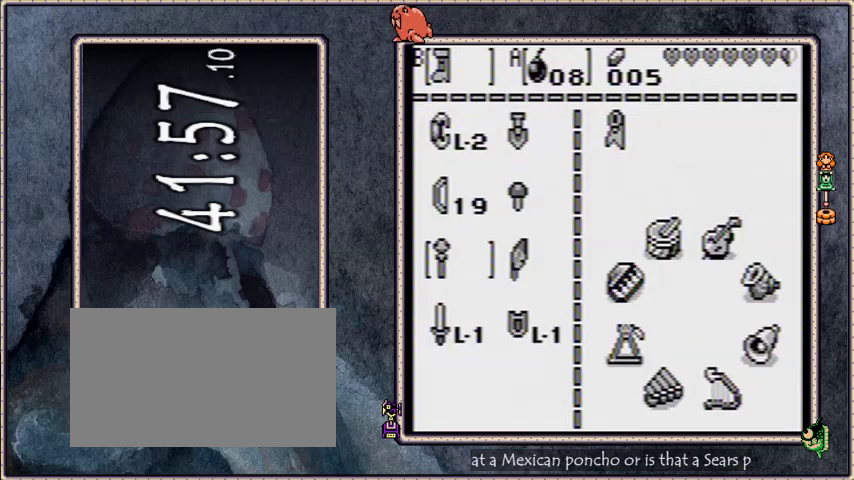
{"buttons": [], "events": [[300, "DPAD_DOWN", "down"], [400, "DPAD_DOWN", "up"]]}
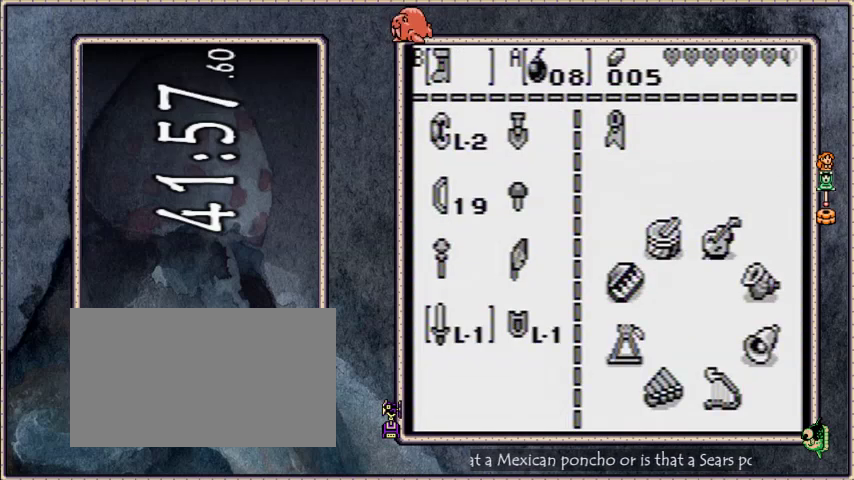
{"buttons": [], "events": [[67, "A", "down"], [167, "A", "up"]]}
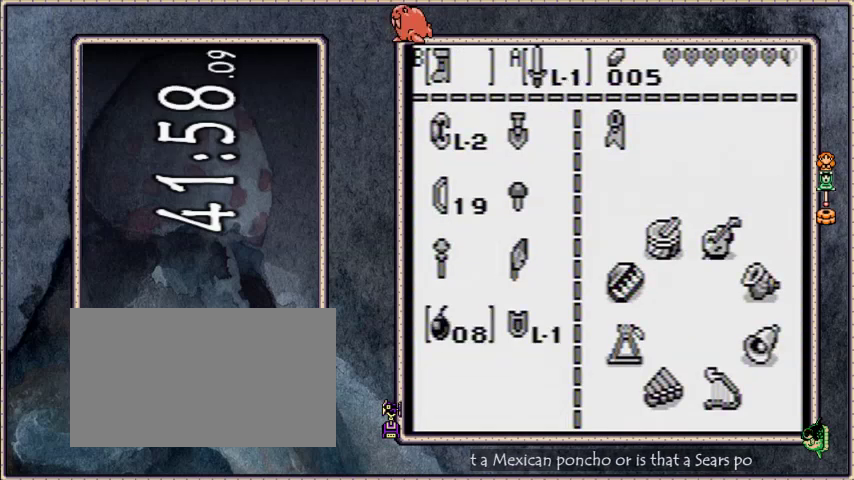
{"buttons": ["A"], "events": [[167, "A", "down"]]}
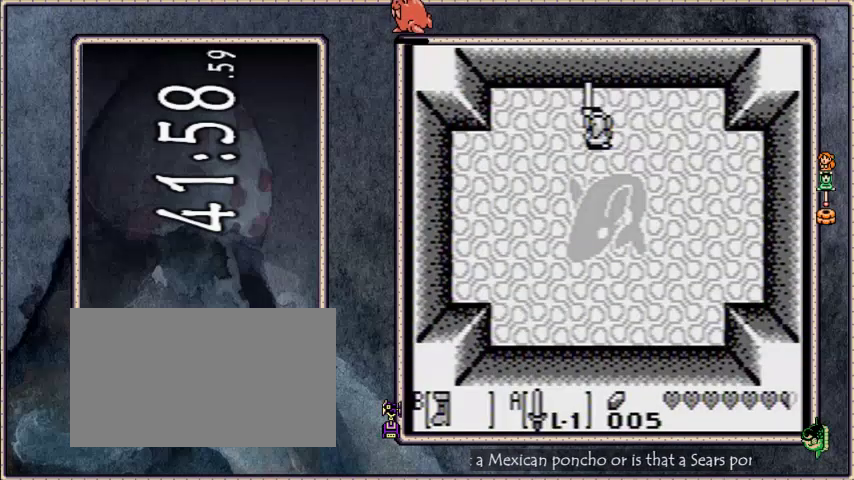
{"buttons": ["A", "DPAD_UP"], "events": [[334, "DPAD_UP", "down"]]}
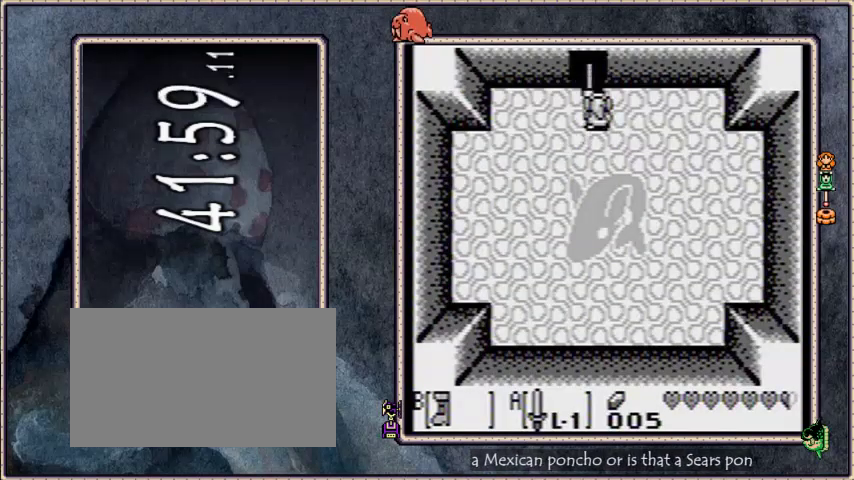
{"buttons": ["A"], "events": [[233, "DPAD_UP", "up"]]}
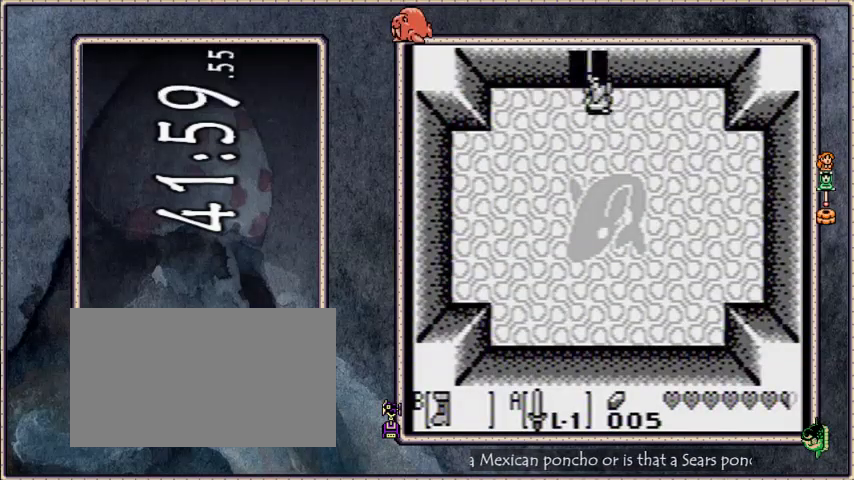
{"buttons": ["A"], "events": []}
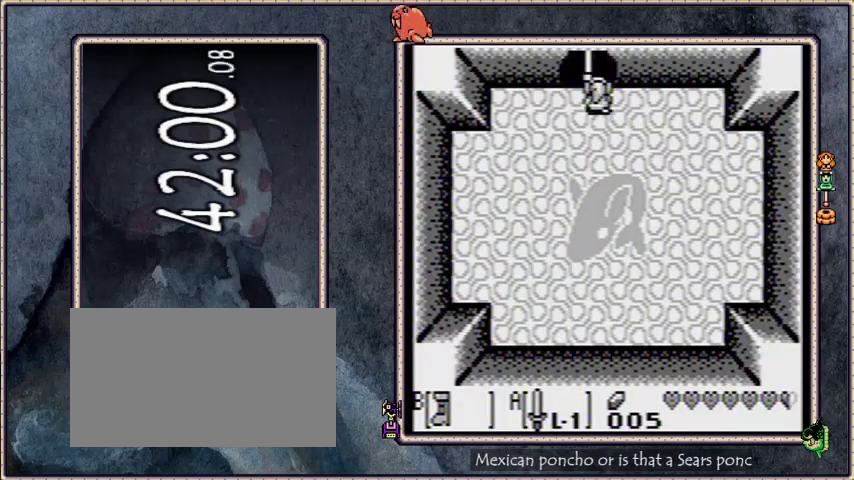
{"buttons": ["A"], "events": []}
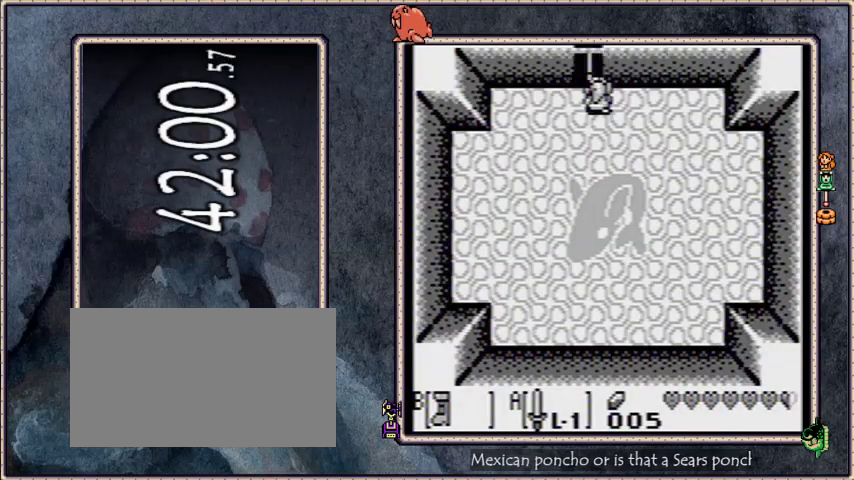
{"buttons": ["A"], "events": []}
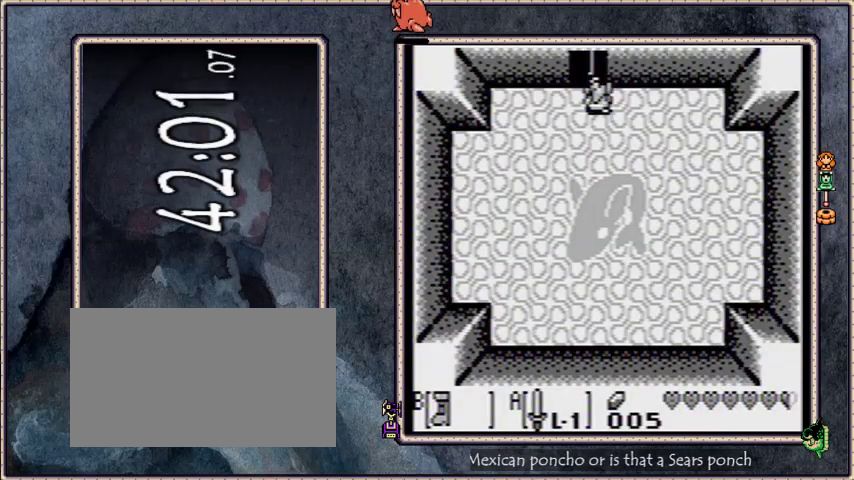
{"buttons": ["A", "DPAD_DOWN"], "events": [[433, "DPAD_DOWN", "down"]]}
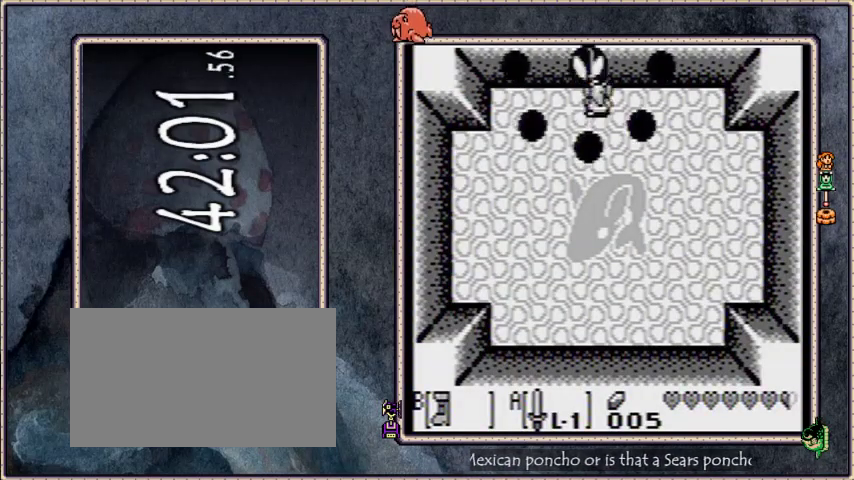
{"buttons": ["A", "DPAD_DOWN"], "events": [[133, "A", "up"], [400, "A", "down"]]}
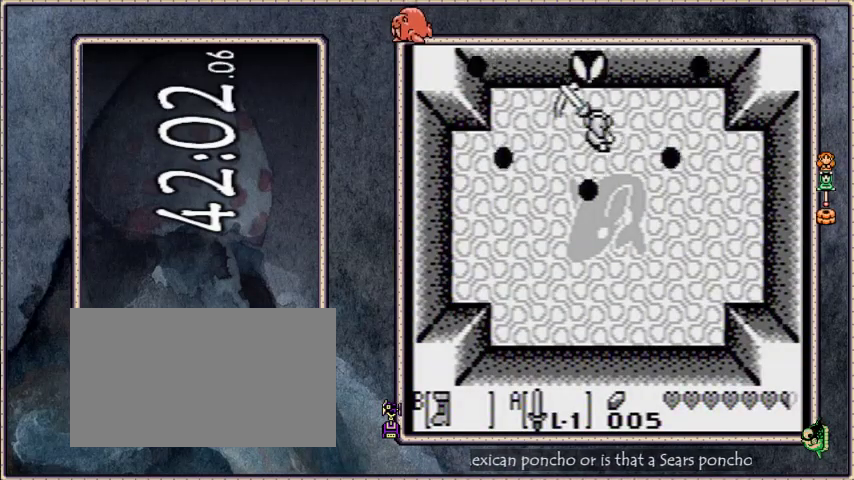
{"buttons": ["A", "DPAD_DOWN"], "events": []}
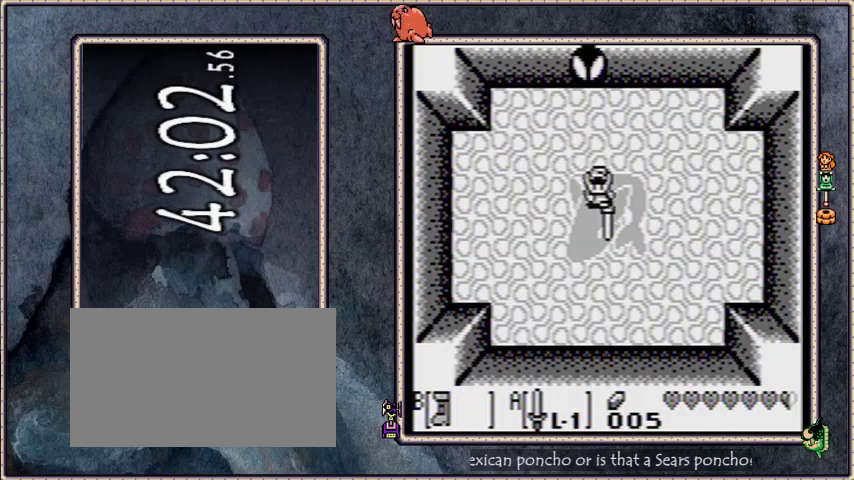
{"buttons": ["A", "DPAD_UP"], "events": [[33, "DPAD_DOWN", "up"], [200, "DPAD_RIGHT", "down"], [300, "DPAD_RIGHT", "up"], [501, "DPAD_UP", "down"]]}
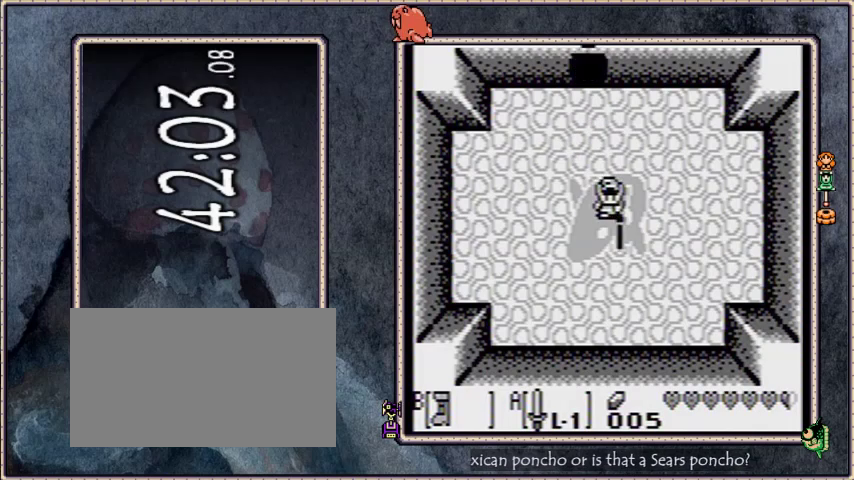
{"buttons": ["A"], "events": [[100, "DPAD_UP", "up"]]}
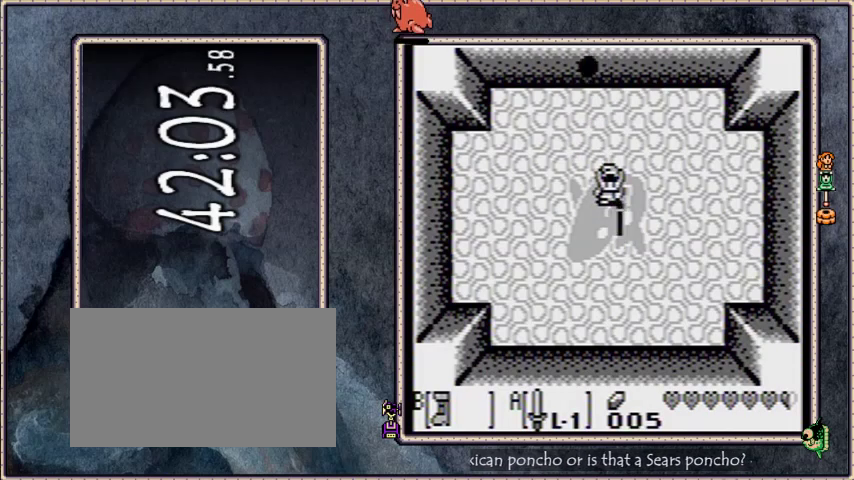
{"buttons": ["A"], "events": []}
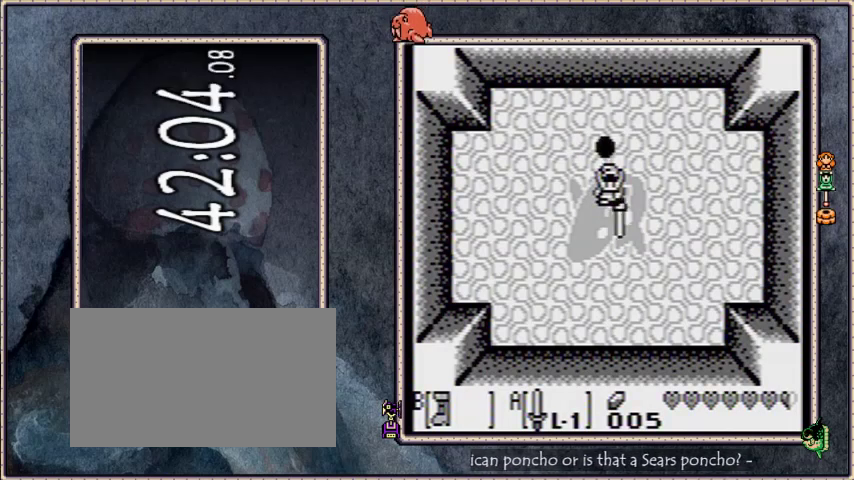
{"buttons": ["A"], "events": []}
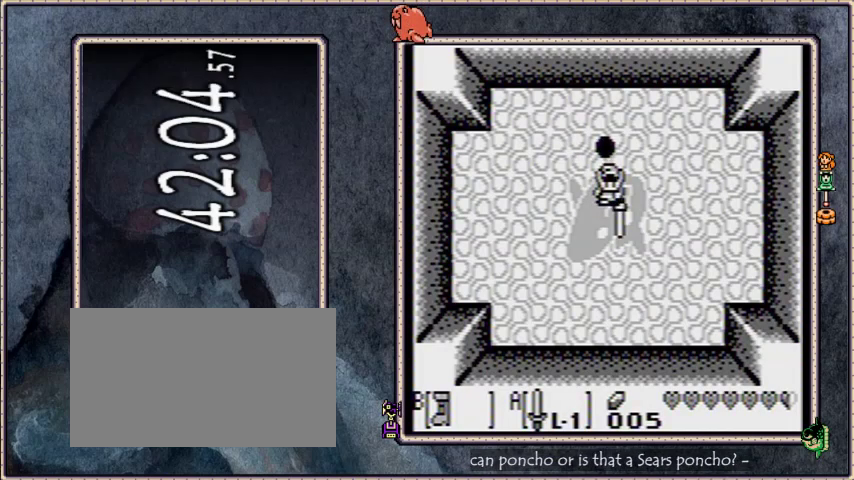
{"buttons": ["A"], "events": []}
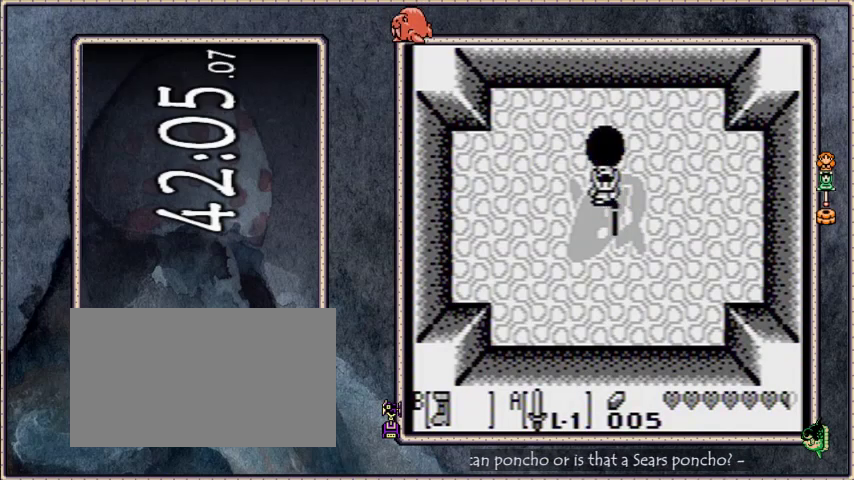
{"buttons": ["A"], "events": []}
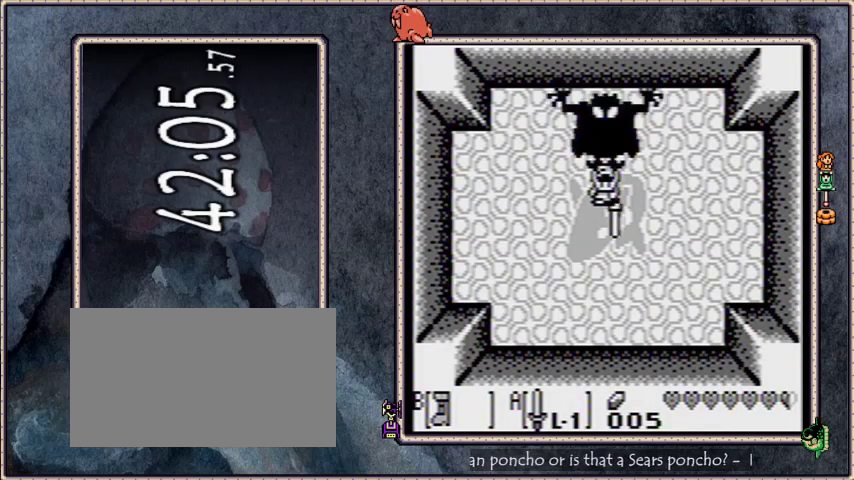
{"buttons": ["A"], "events": []}
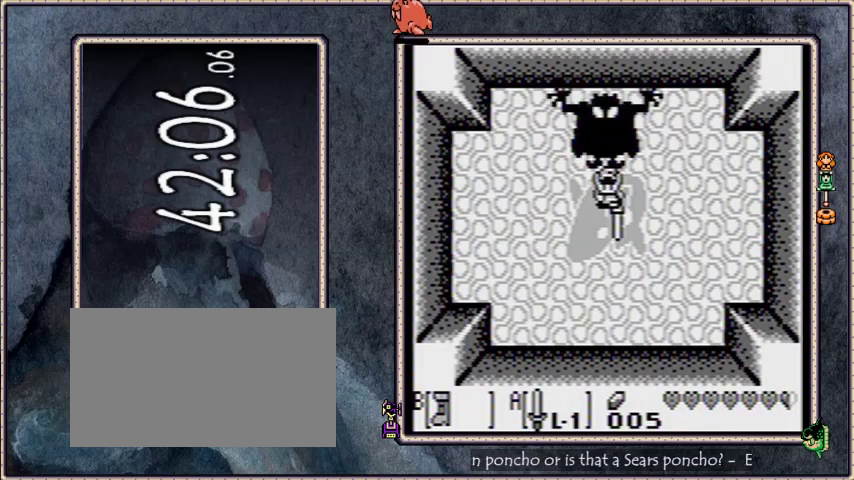
{"buttons": ["A"], "events": []}
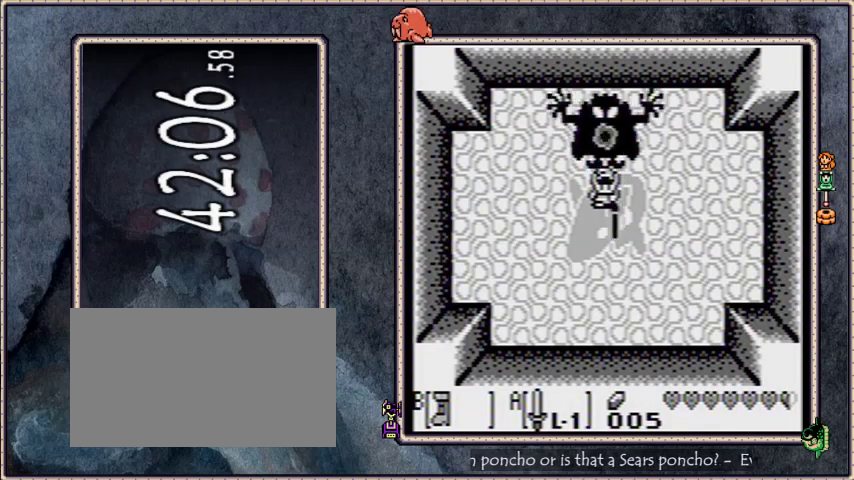
{"buttons": ["A"], "events": []}
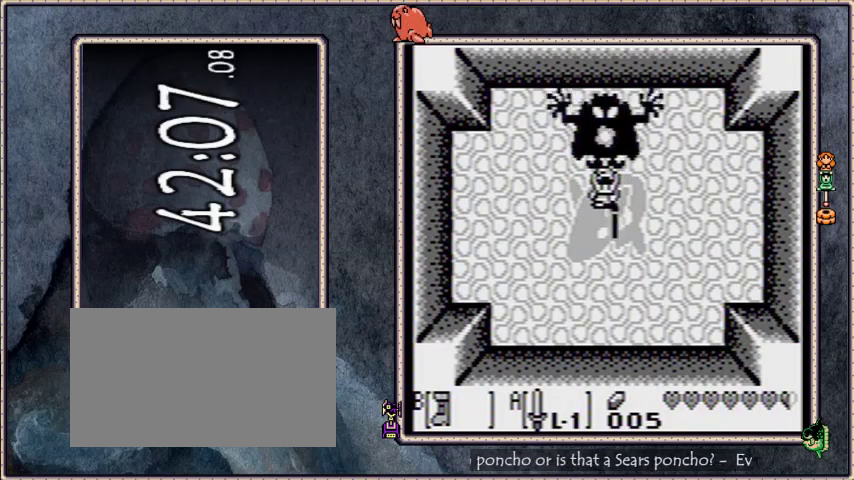
{"buttons": ["A"], "events": []}
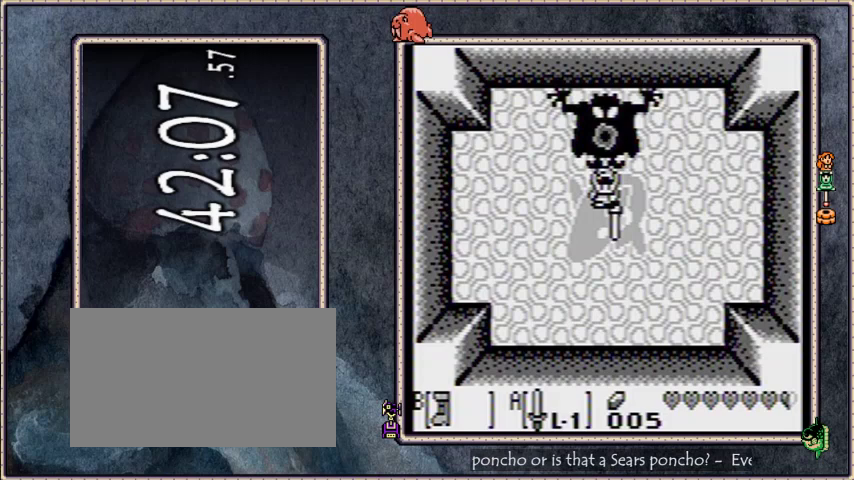
{"buttons": ["A"], "events": []}
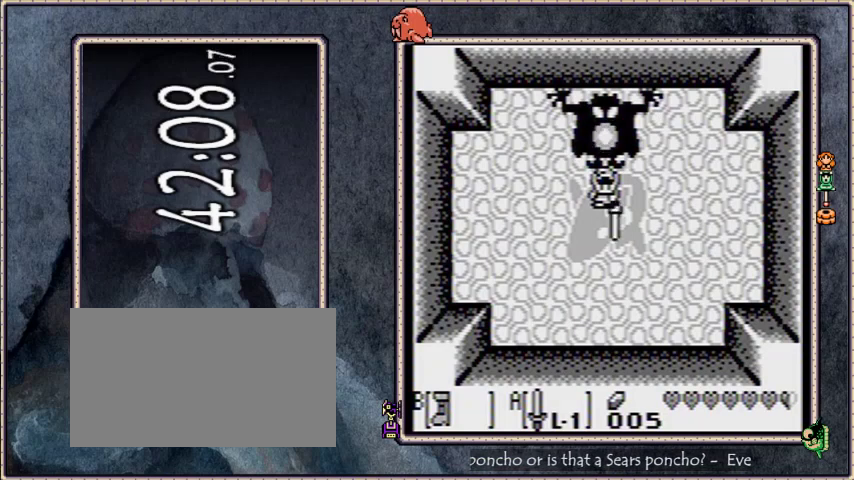
{"buttons": ["A"], "events": []}
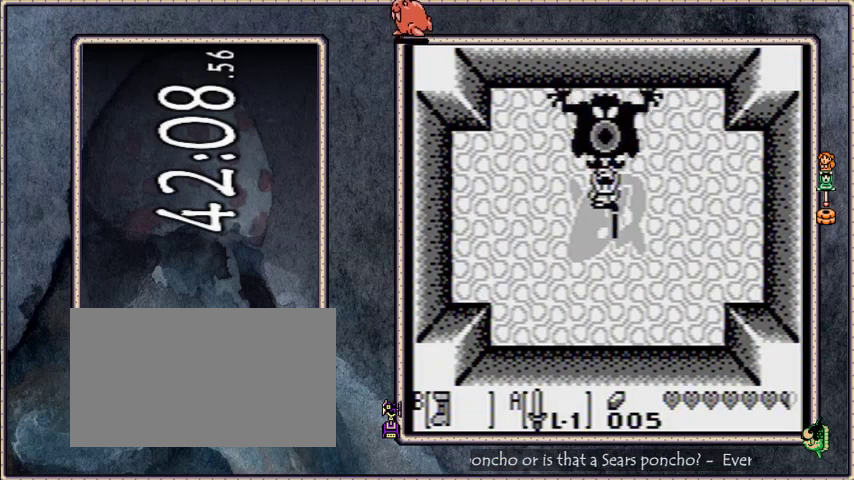
{"buttons": ["A"], "events": []}
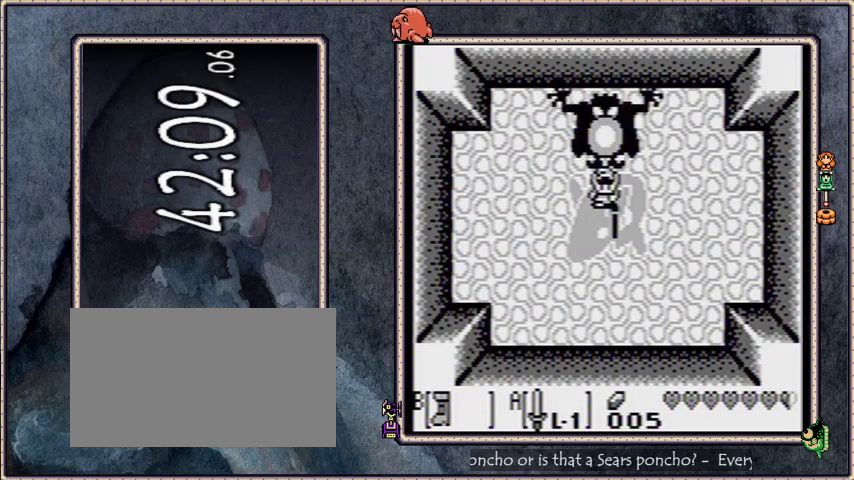
{"buttons": ["A"], "events": [[367, "A", "up"], [467, "A", "down"]]}
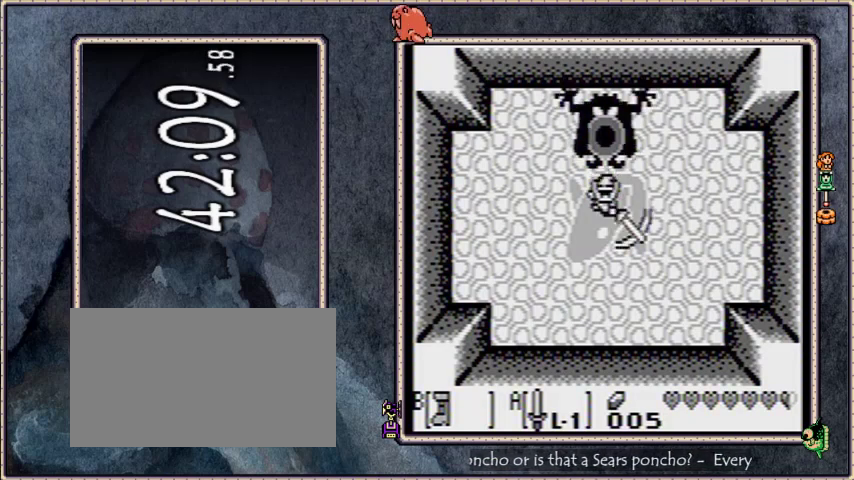
{"buttons": ["A"], "events": []}